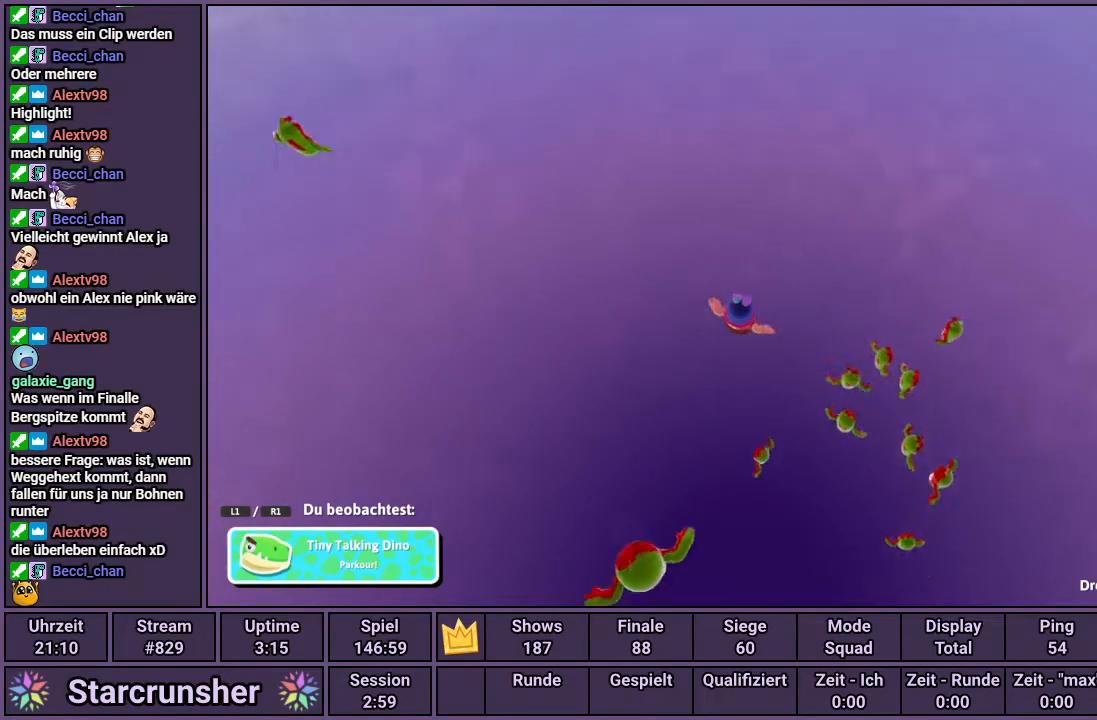
Gameplay with a controller (PlayStation layout); each line is a JSON object with the inputs held at the frame after it. "events" lists button and stick changes between this image and that frame as [ms after this image, input, new state], when the widget could be followed in between.
{"buttons": [], "left_stick": "center", "right_stick": "left", "events": []}
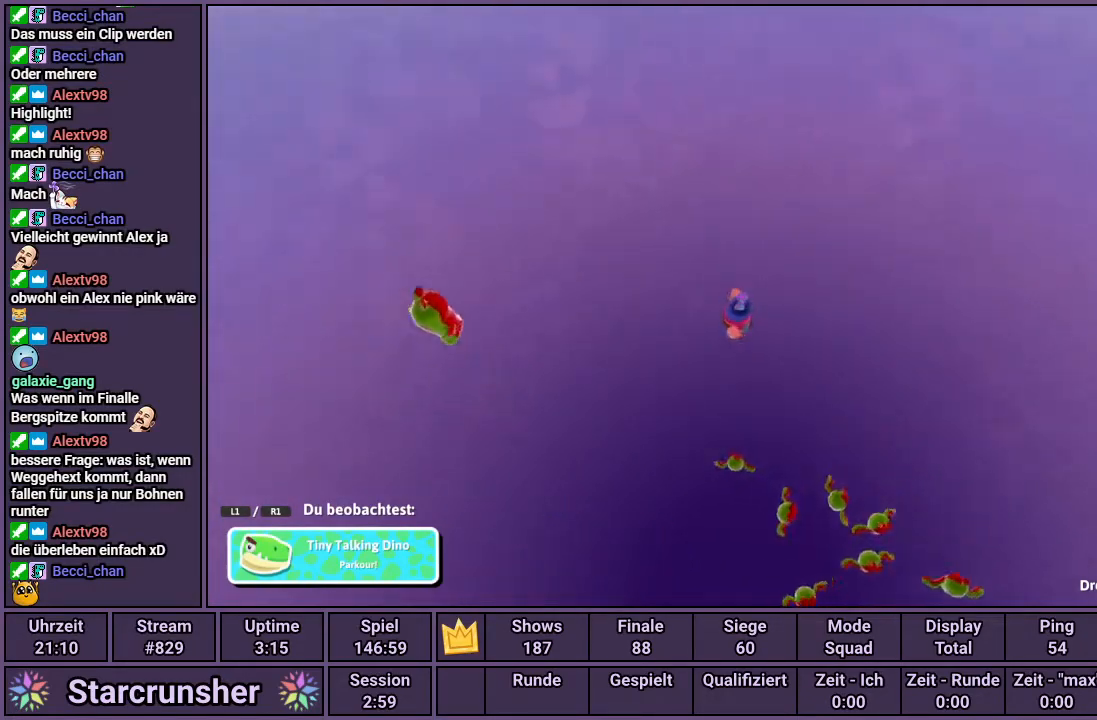
{"buttons": [], "left_stick": "center", "right_stick": "down", "events": [[67, "right_stick", "down-left"], [200, "right_stick", "down"]]}
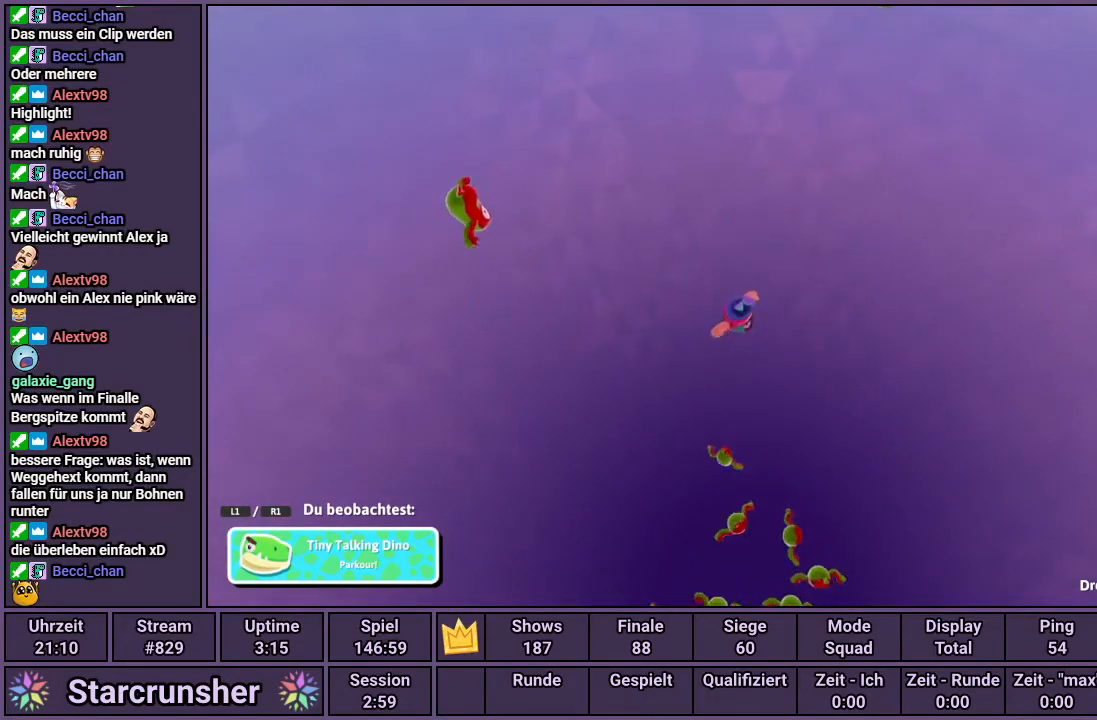
{"buttons": [], "left_stick": "center", "right_stick": "down", "events": []}
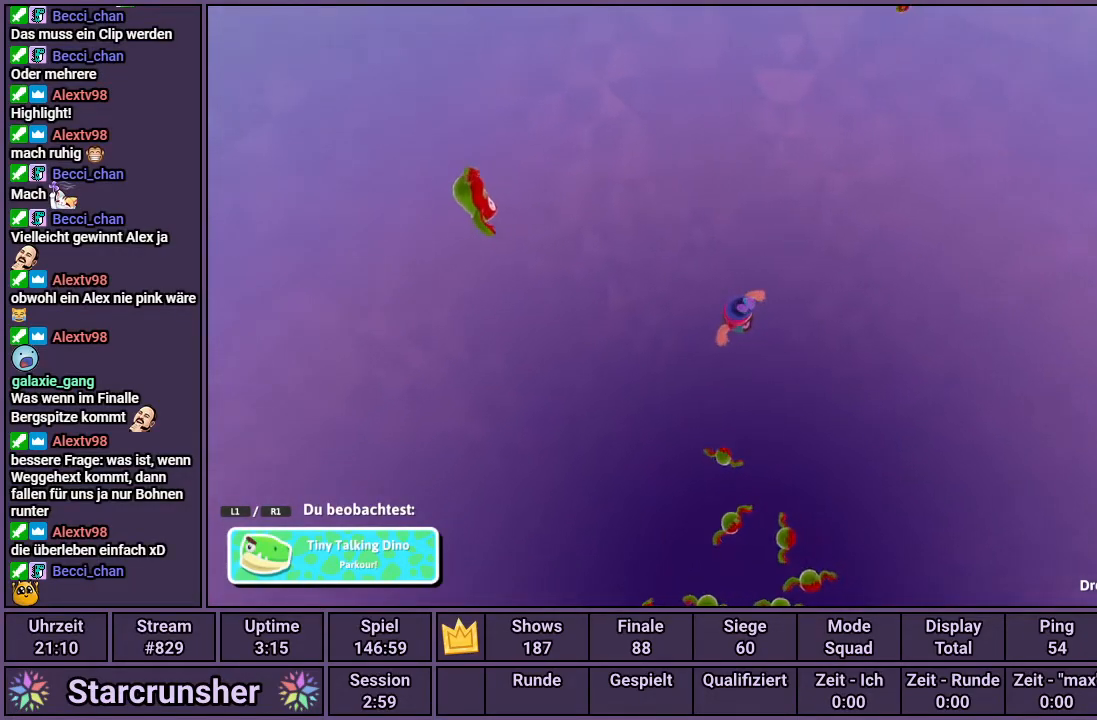
{"buttons": [], "left_stick": "center", "right_stick": "down", "events": []}
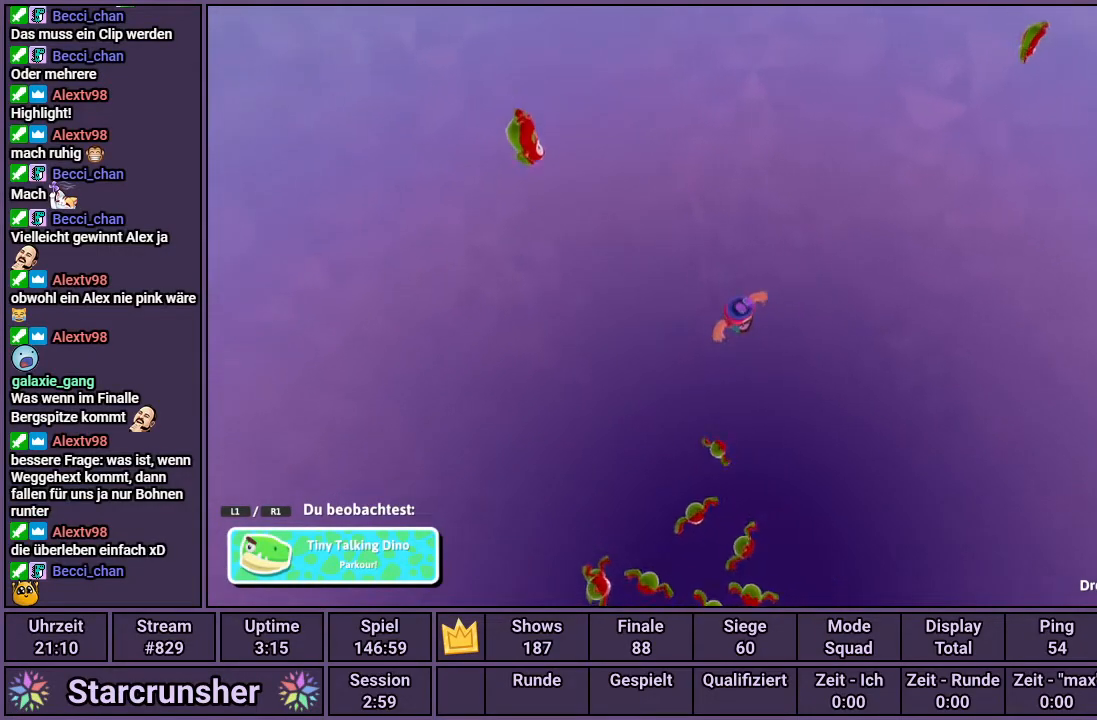
{"buttons": [], "left_stick": "center", "right_stick": "down", "events": []}
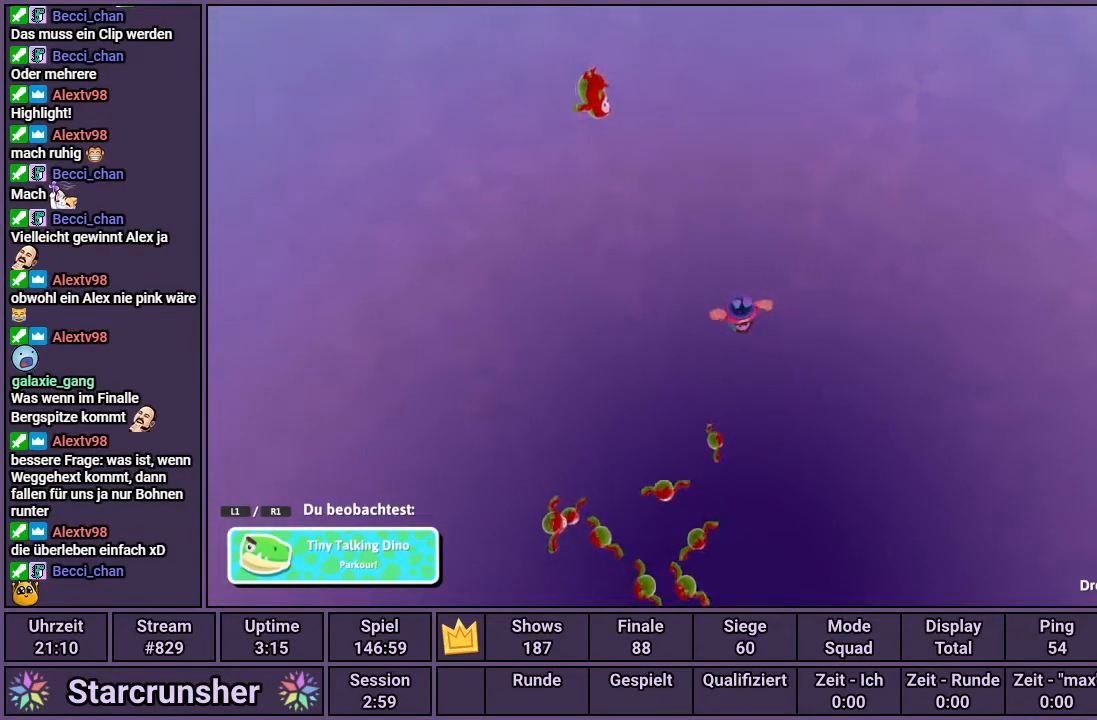
{"buttons": [], "left_stick": "center", "right_stick": "down", "events": []}
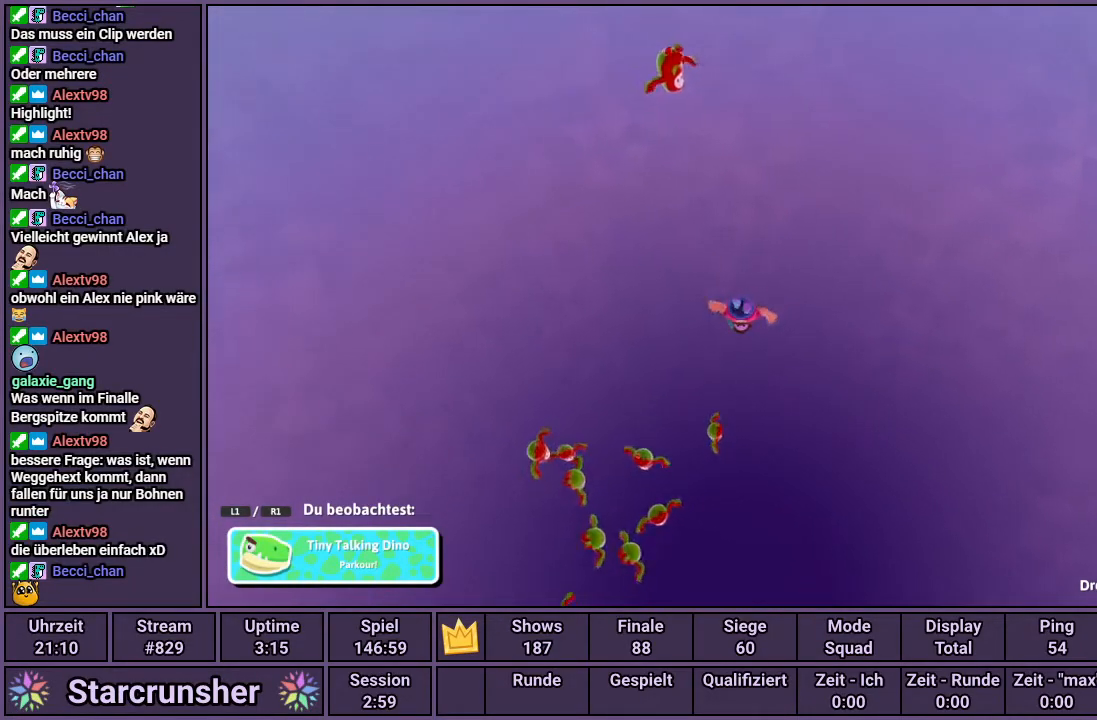
{"buttons": [], "left_stick": "center", "right_stick": "down", "events": [[400, "R1", "down"], [467, "R1", "up"]]}
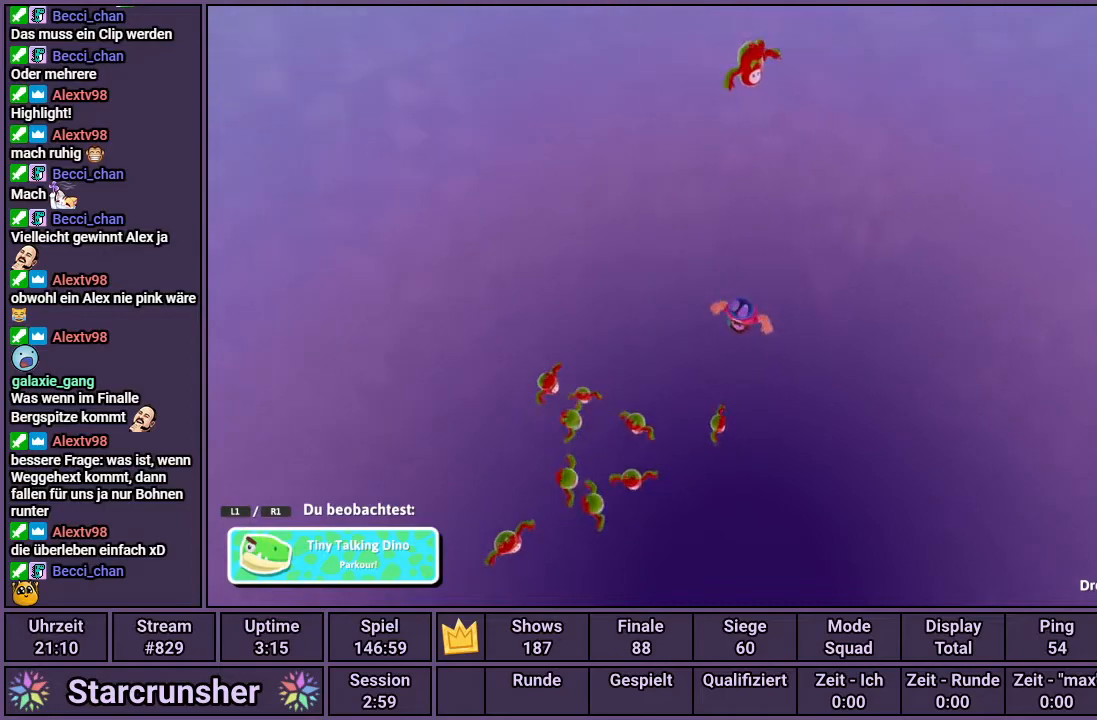
{"buttons": [], "left_stick": "center", "right_stick": "down", "events": [[350, "L1", "down"], [450, "L1", "up"]]}
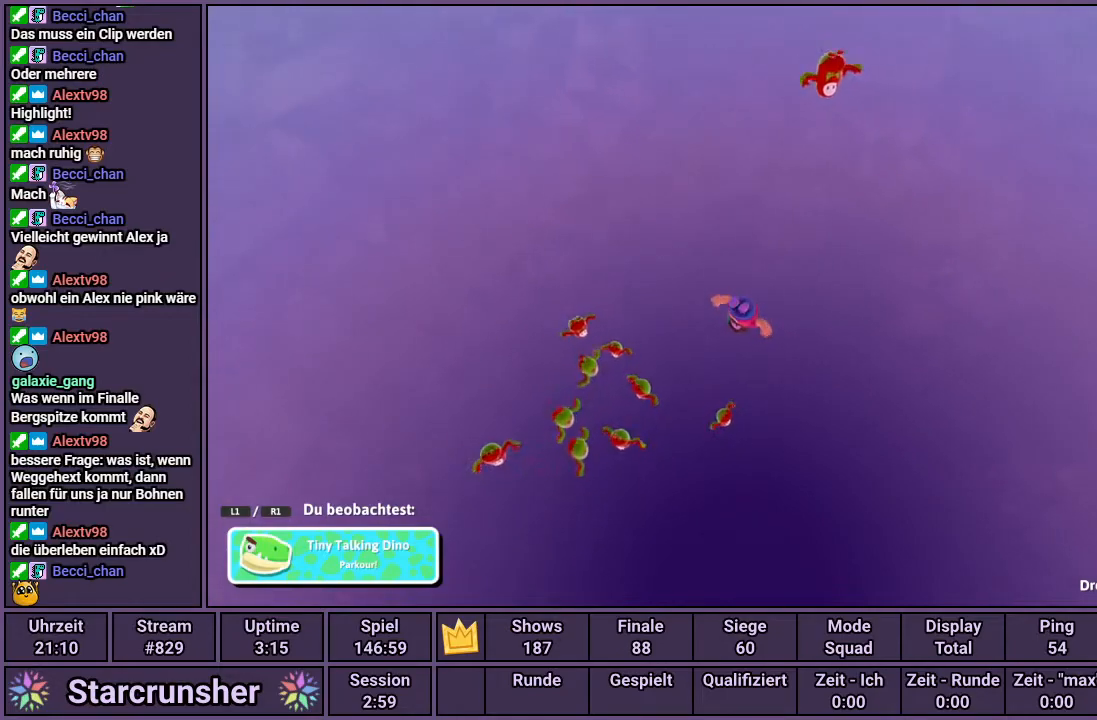
{"buttons": ["L1", "R1"], "left_stick": "center", "right_stick": "down", "events": [[150, "R1", "down"], [250, "R1", "up"], [300, "L1", "down"], [383, "L1", "up"], [433, "R1", "down"], [500, "L1", "down"]]}
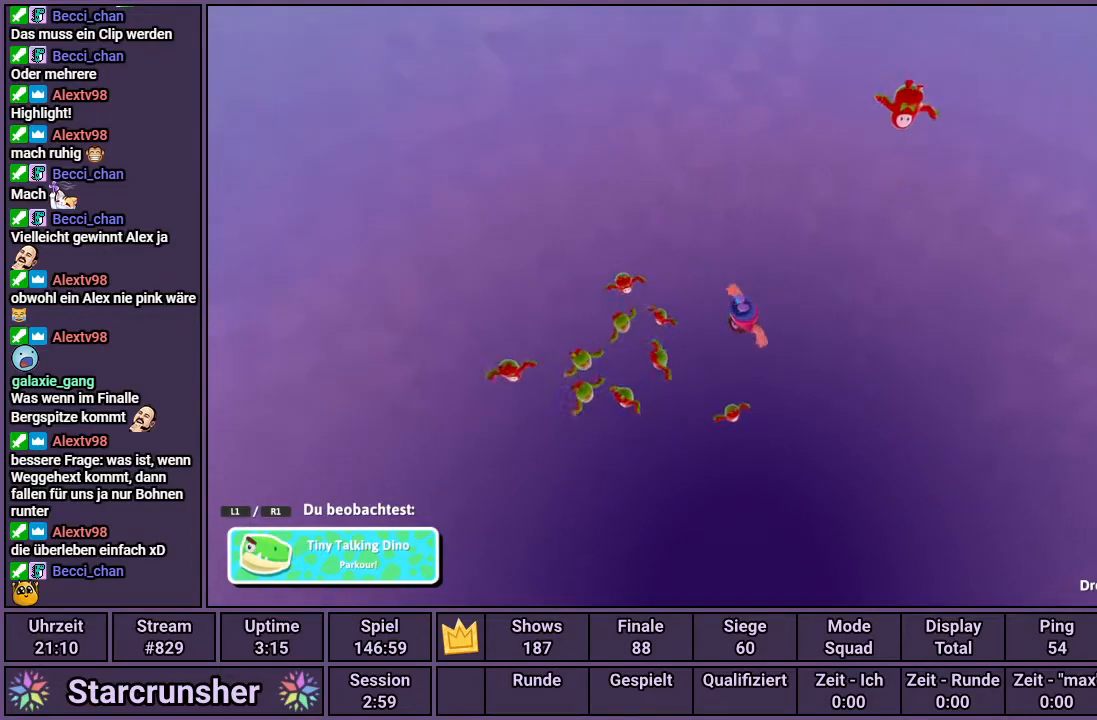
{"buttons": [], "left_stick": "center", "right_stick": "down", "events": [[33, "R1", "up"], [83, "L1", "up"], [150, "R1", "down"], [200, "L1", "down"], [217, "R1", "up"], [300, "L1", "up"], [350, "R1", "down"], [417, "L1", "down"], [417, "R1", "up"], [483, "L1", "up"]]}
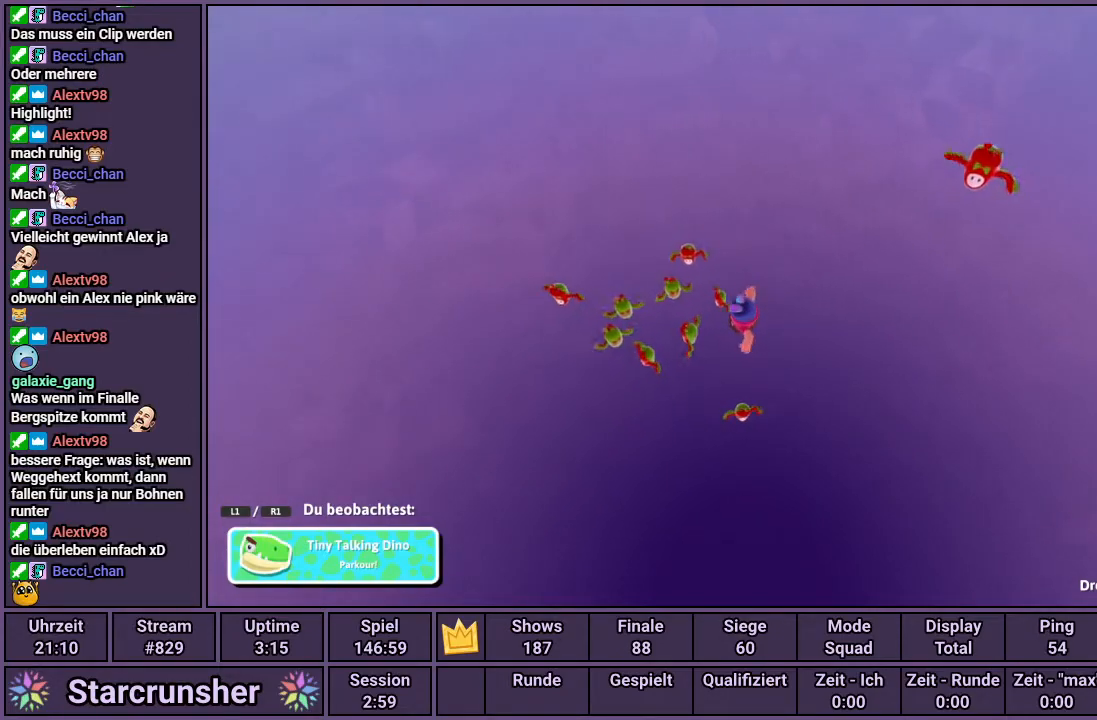
{"buttons": ["L1"], "left_stick": "center", "right_stick": "down", "events": [[50, "R1", "down"], [133, "R1", "up"], [250, "R1", "down"], [300, "L1", "down"], [317, "R1", "up"], [383, "L1", "up"], [417, "R1", "down"], [500, "L1", "down"], [500, "R1", "up"]]}
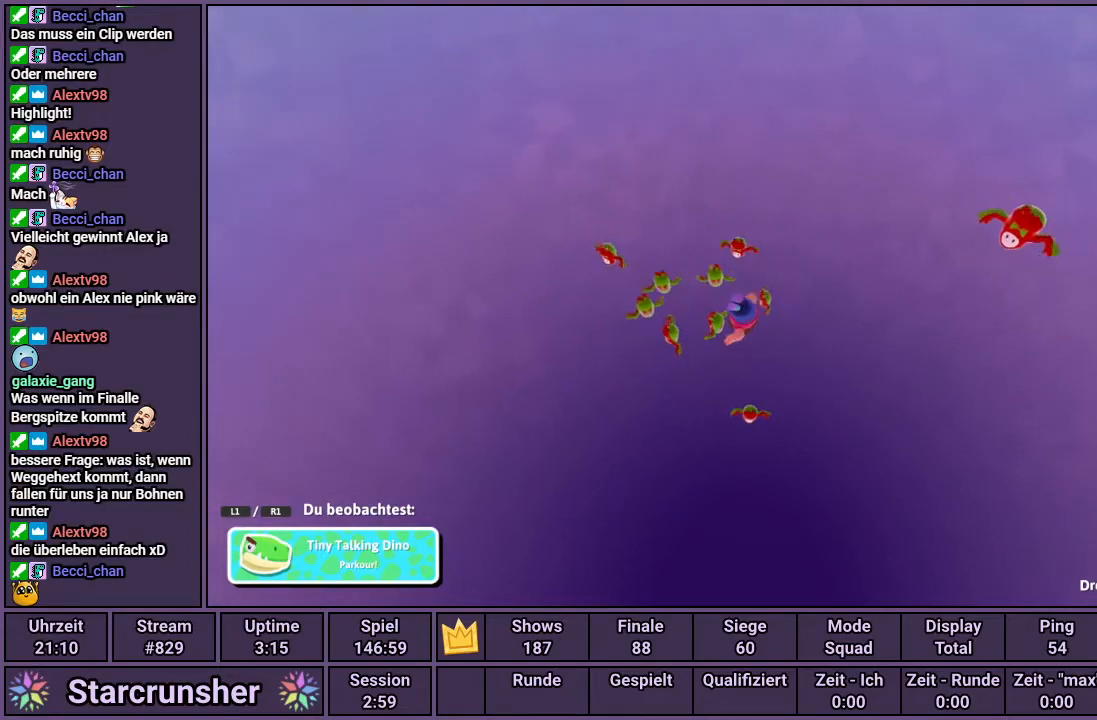
{"buttons": ["L1", "R1"], "left_stick": "center", "right_stick": "down", "events": [[83, "L1", "up"], [117, "R1", "down"], [183, "L1", "down"], [183, "R1", "up"], [250, "L1", "up"], [250, "R1", "down"], [350, "R1", "up"], [433, "R1", "down"], [500, "L1", "down"]]}
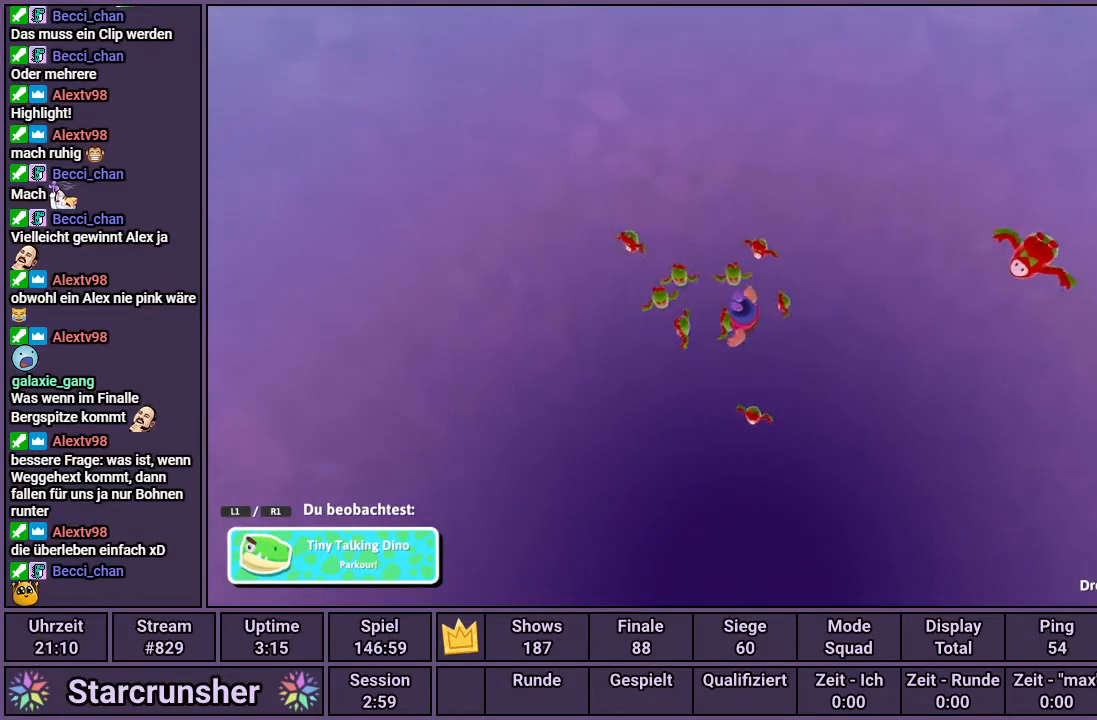
{"buttons": ["R1"], "left_stick": "center", "right_stick": "down", "events": [[17, "R1", "up"], [83, "L1", "up"], [100, "R1", "down"], [183, "L1", "down"], [200, "R1", "up"], [267, "L1", "up"], [283, "R1", "down"], [367, "L1", "down"], [367, "R1", "up"], [433, "L1", "up"], [467, "R1", "down"]]}
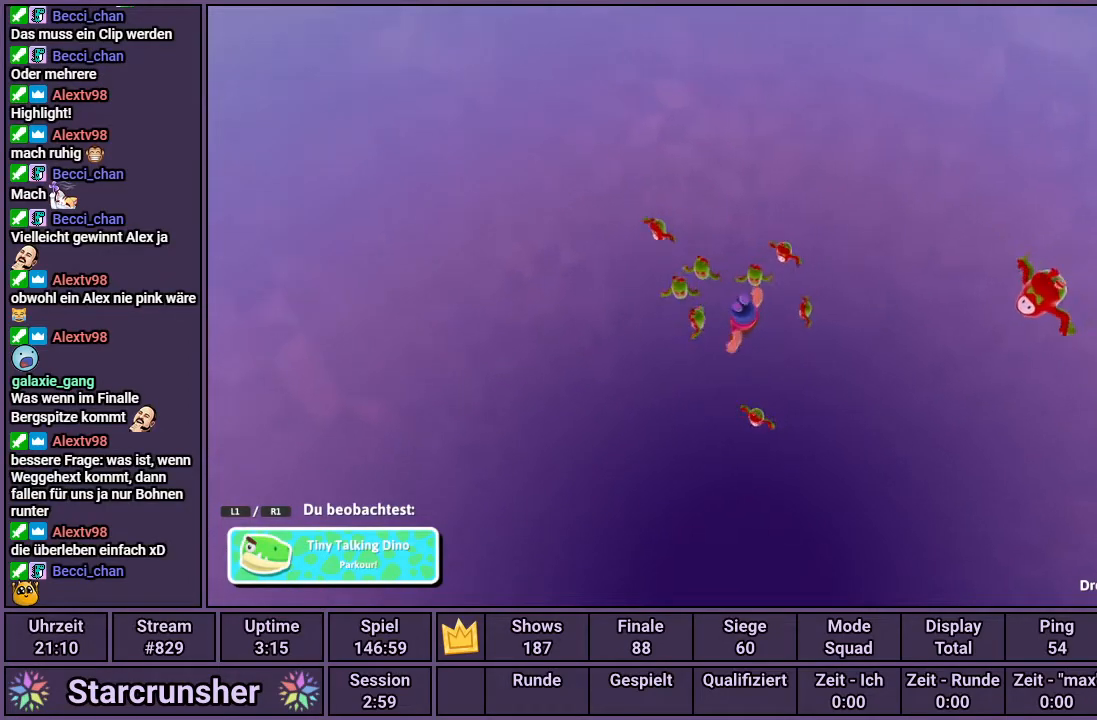
{"buttons": ["L1"], "left_stick": "center", "right_stick": "down", "events": [[33, "R1", "up"], [133, "R1", "down"], [217, "L1", "down"], [233, "R1", "up"], [300, "L1", "up"], [333, "R1", "down"], [433, "L1", "down"], [433, "R1", "up"]]}
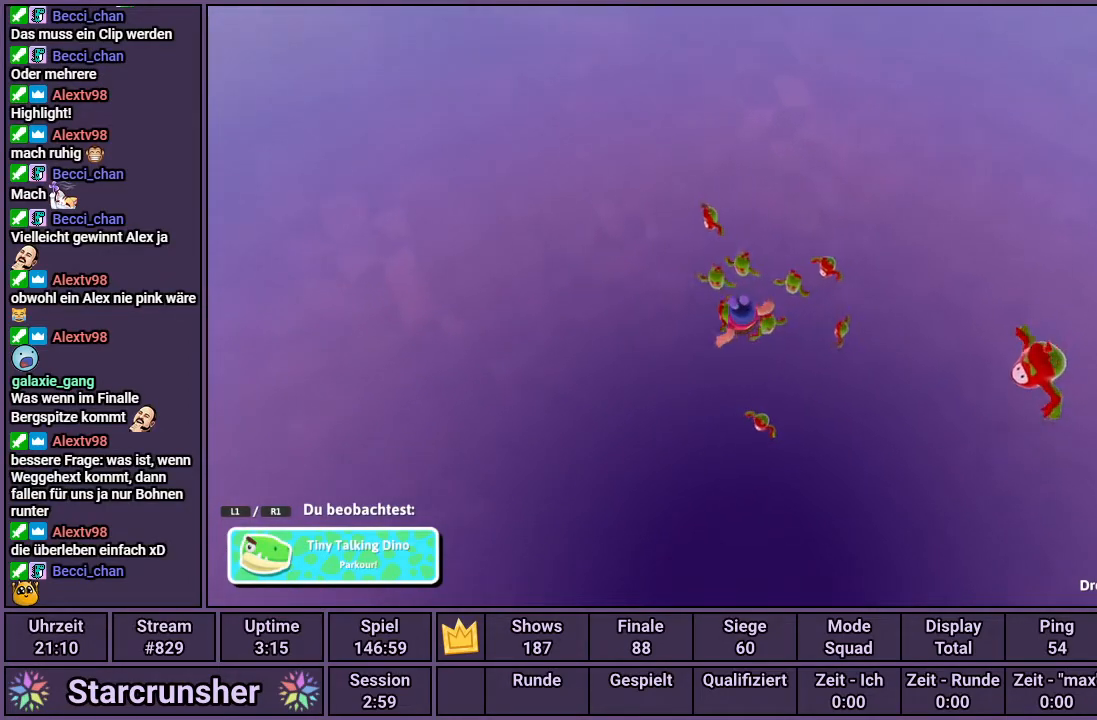
{"buttons": ["L1"], "left_stick": "center", "right_stick": "down", "events": [[17, "L1", "up"], [50, "R1", "down"], [133, "L1", "down"], [133, "R1", "up"], [183, "L1", "up"], [217, "R1", "down"], [300, "R1", "up"], [417, "R1", "down"], [483, "L1", "down"], [483, "R1", "up"]]}
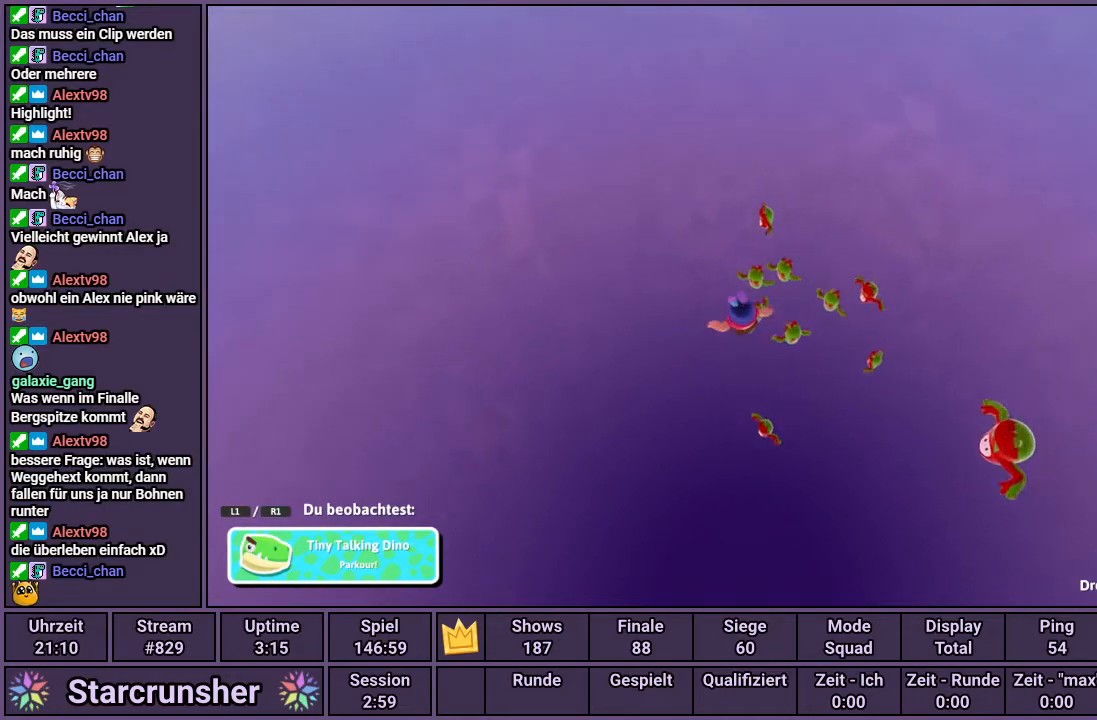
{"buttons": [], "left_stick": "center", "right_stick": "down", "events": [[67, "L1", "up"], [83, "R1", "down"], [183, "L1", "down"], [183, "R1", "up"], [283, "L1", "up"], [300, "R1", "down"], [367, "R1", "up"]]}
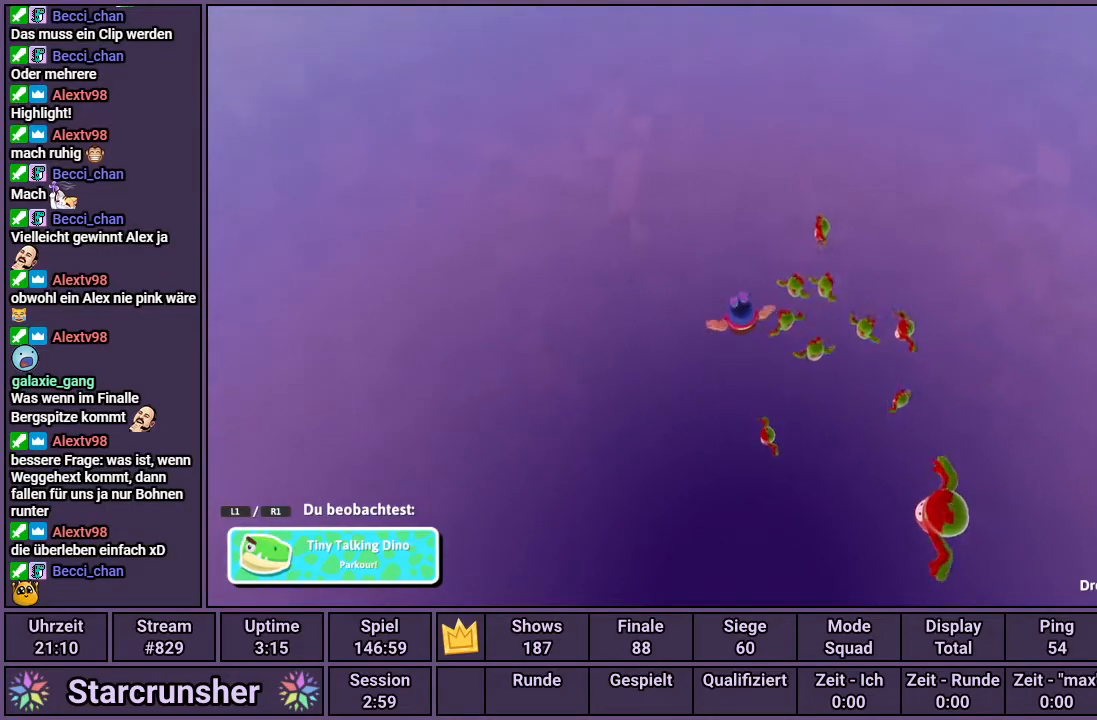
{"buttons": [], "left_stick": "center", "right_stick": "center", "events": [[100, "right_stick", "center"]]}
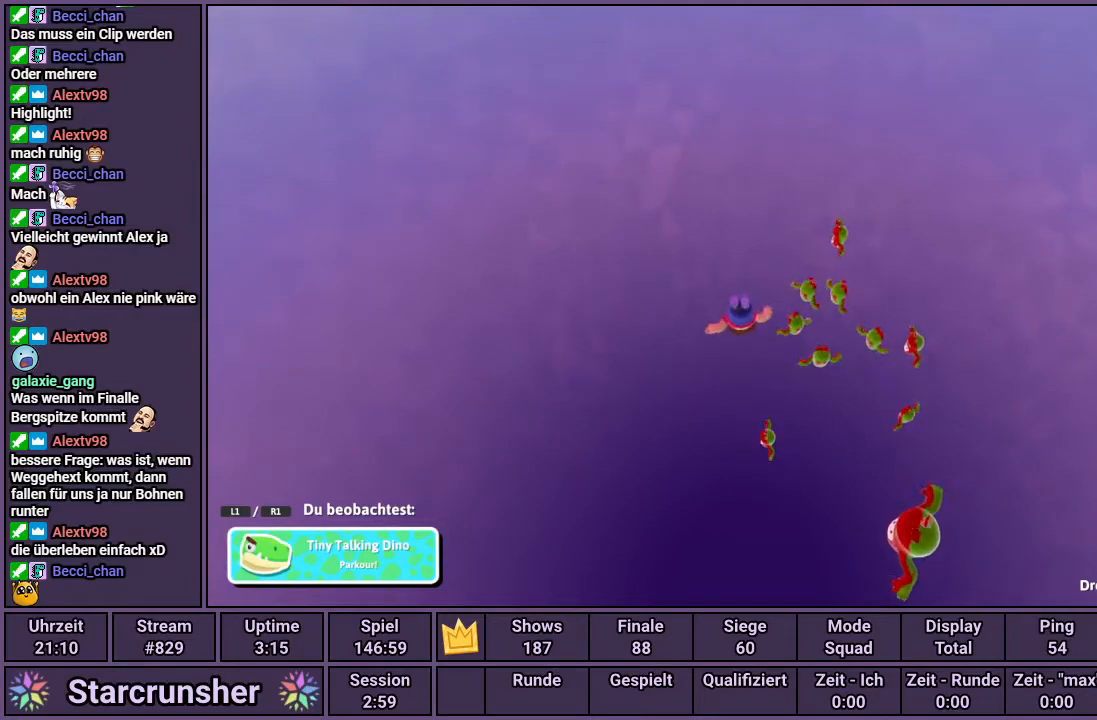
{"buttons": [], "left_stick": "center", "right_stick": "down-left", "events": [[133, "right_stick", "down-left"]]}
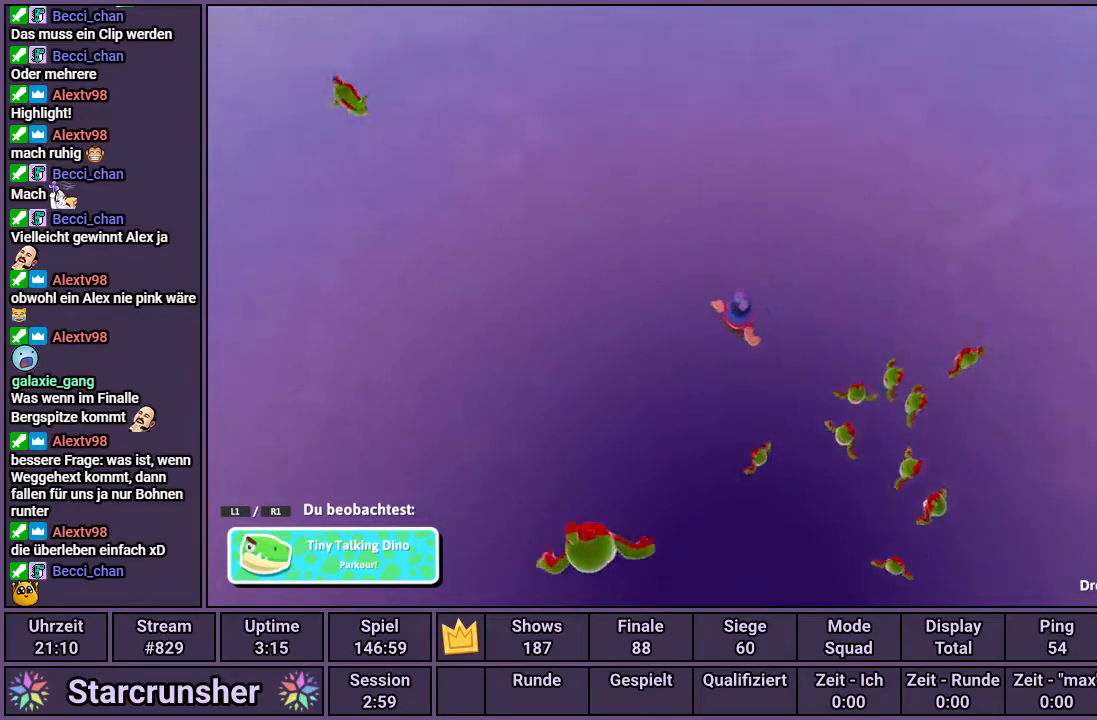
{"buttons": [], "left_stick": "center", "right_stick": "down-left", "events": []}
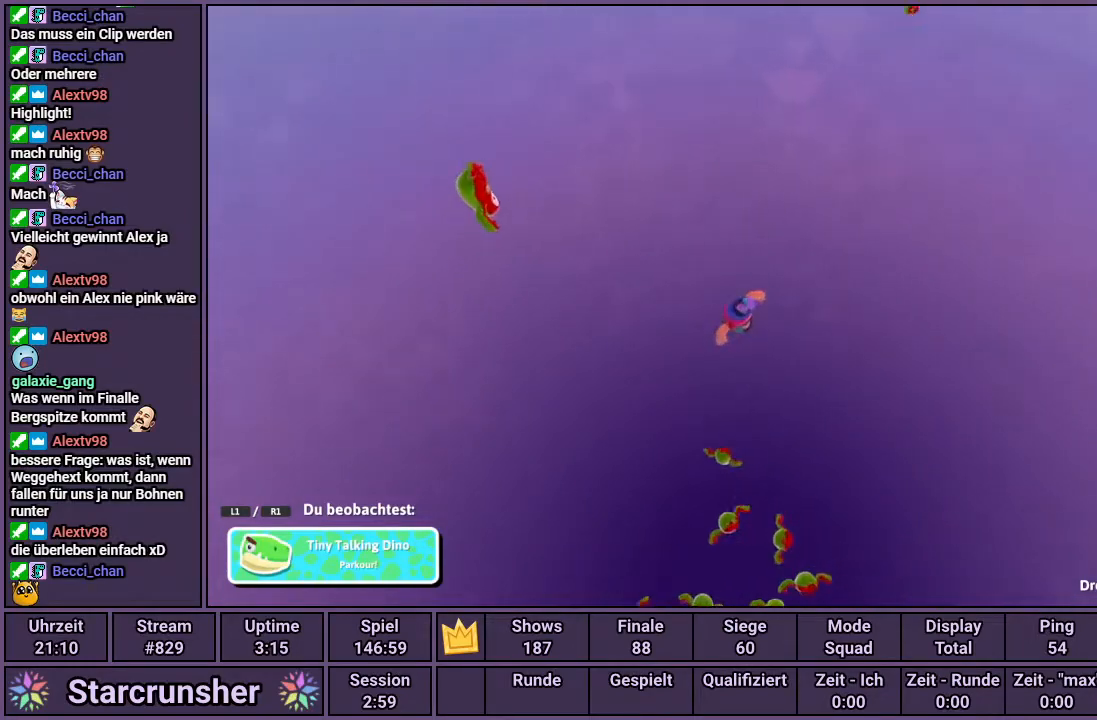
{"buttons": [], "left_stick": "center", "right_stick": "down-left", "events": []}
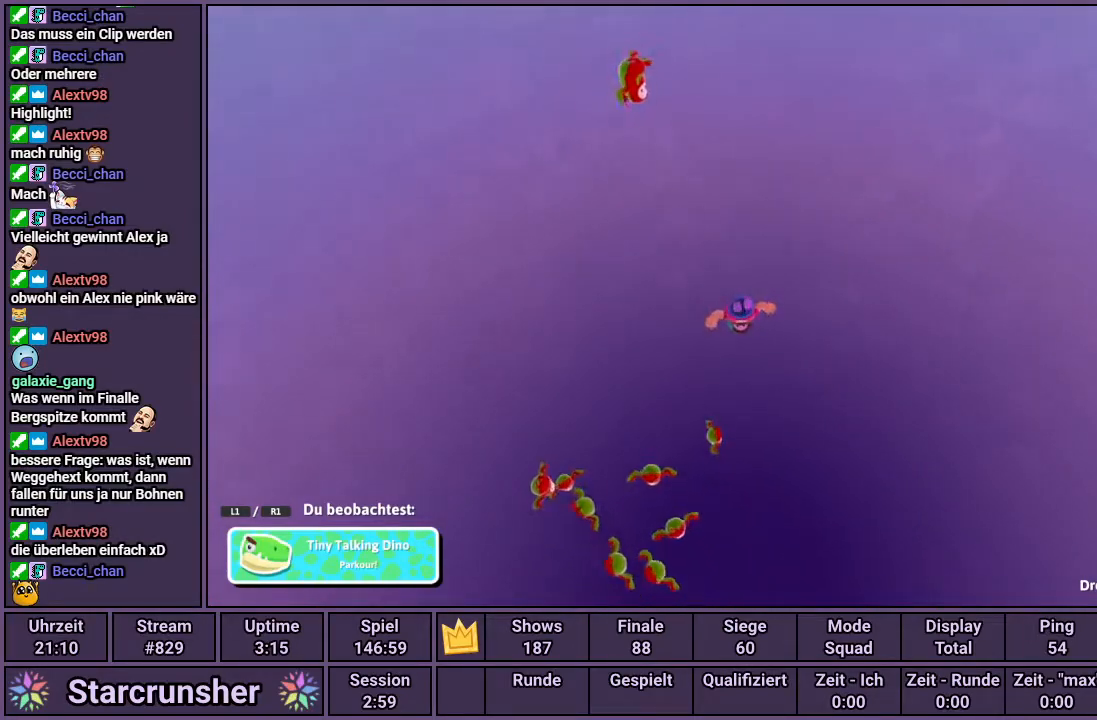
{"buttons": [], "left_stick": "center", "right_stick": "down-left", "events": []}
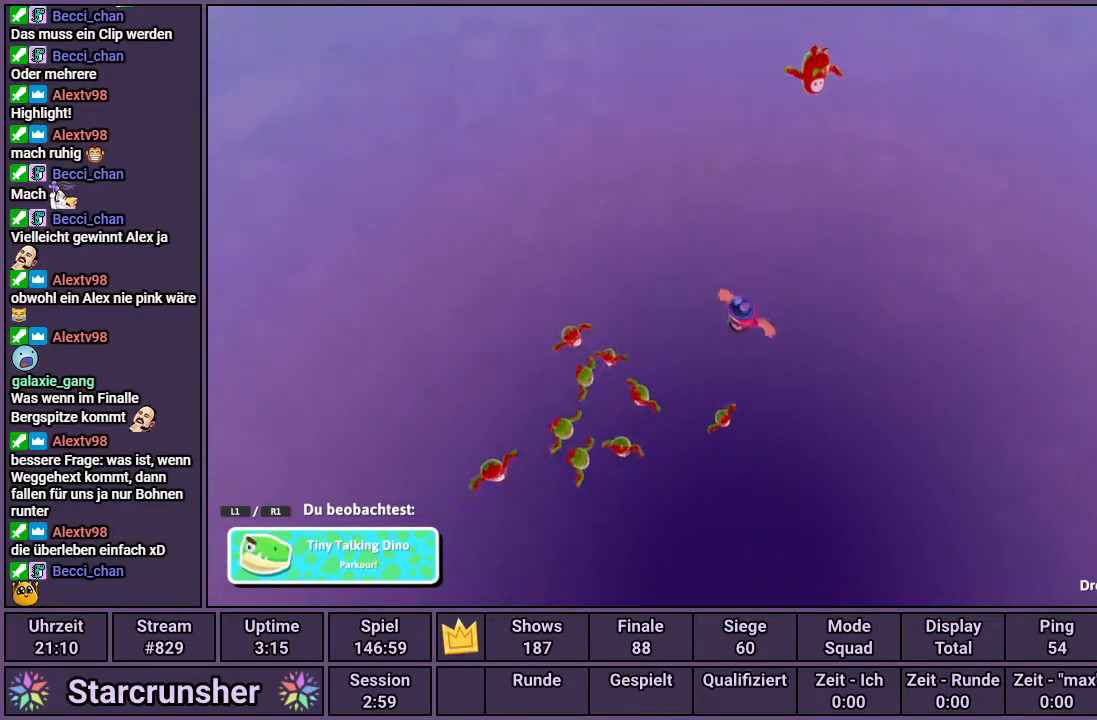
{"buttons": [], "left_stick": "center", "right_stick": "down-left", "events": []}
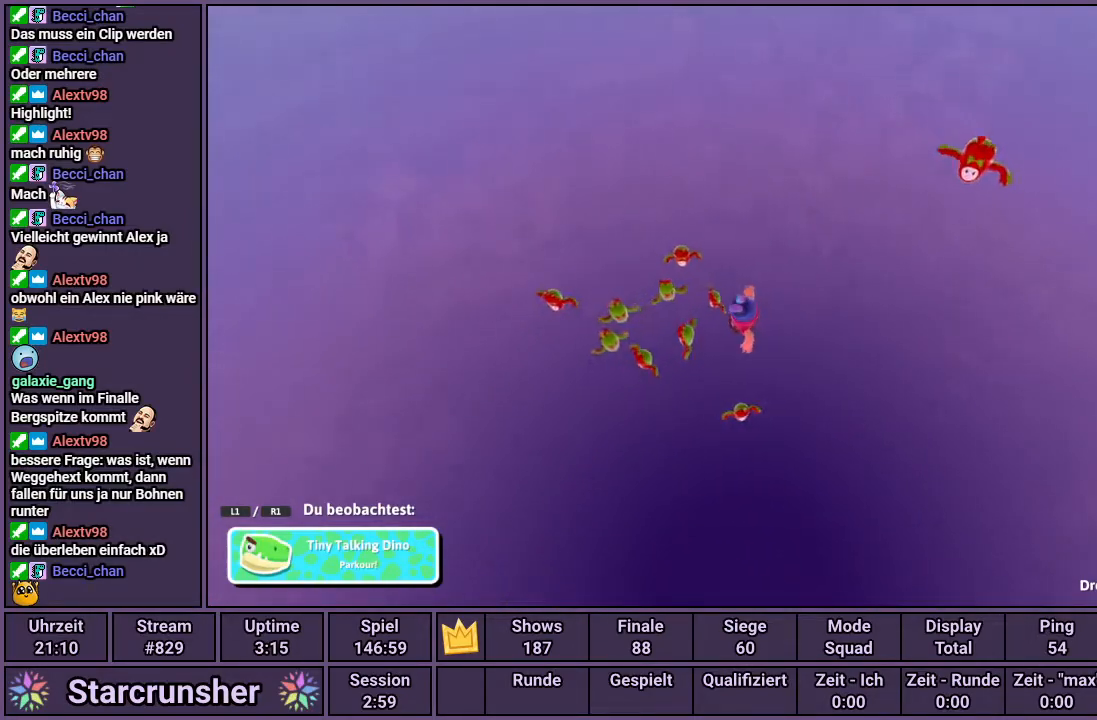
{"buttons": [], "left_stick": "center", "right_stick": "down-left", "events": []}
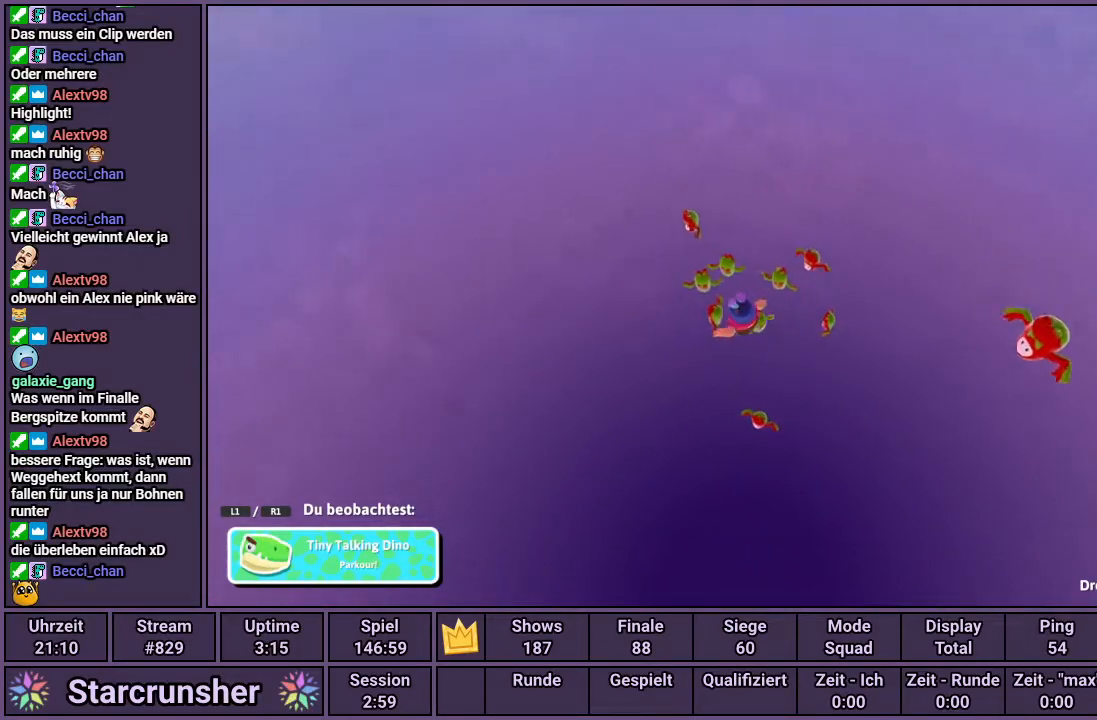
{"buttons": [], "left_stick": "center", "right_stick": "down-left", "events": []}
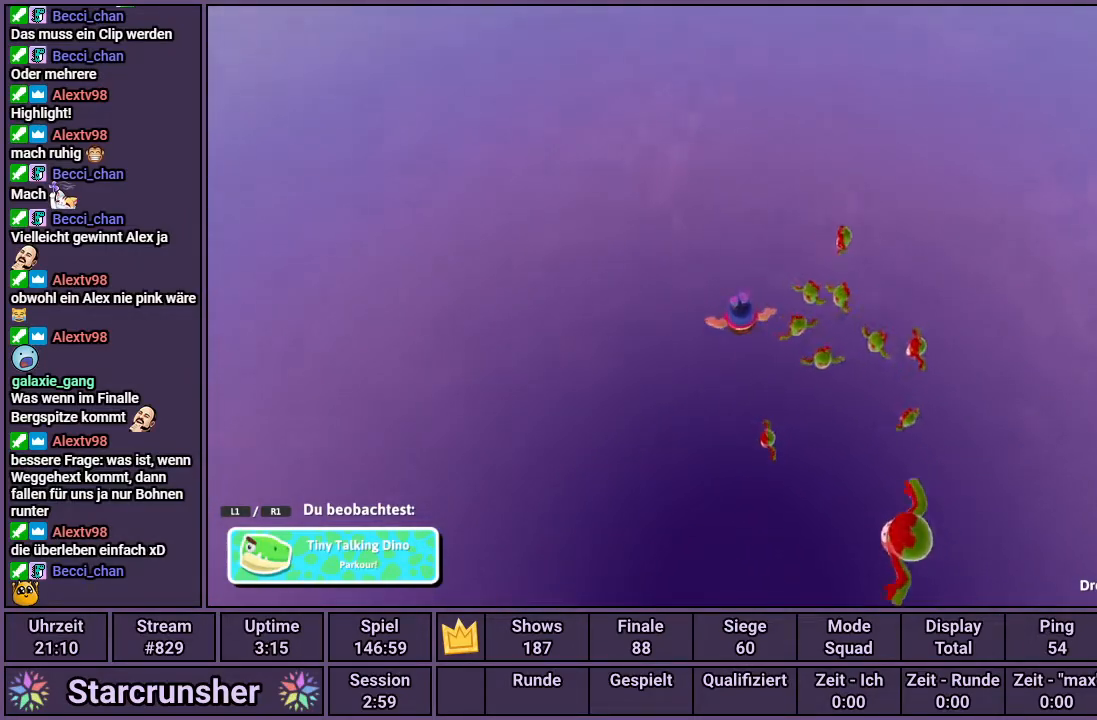
{"buttons": [], "left_stick": "center", "right_stick": "down-left", "events": []}
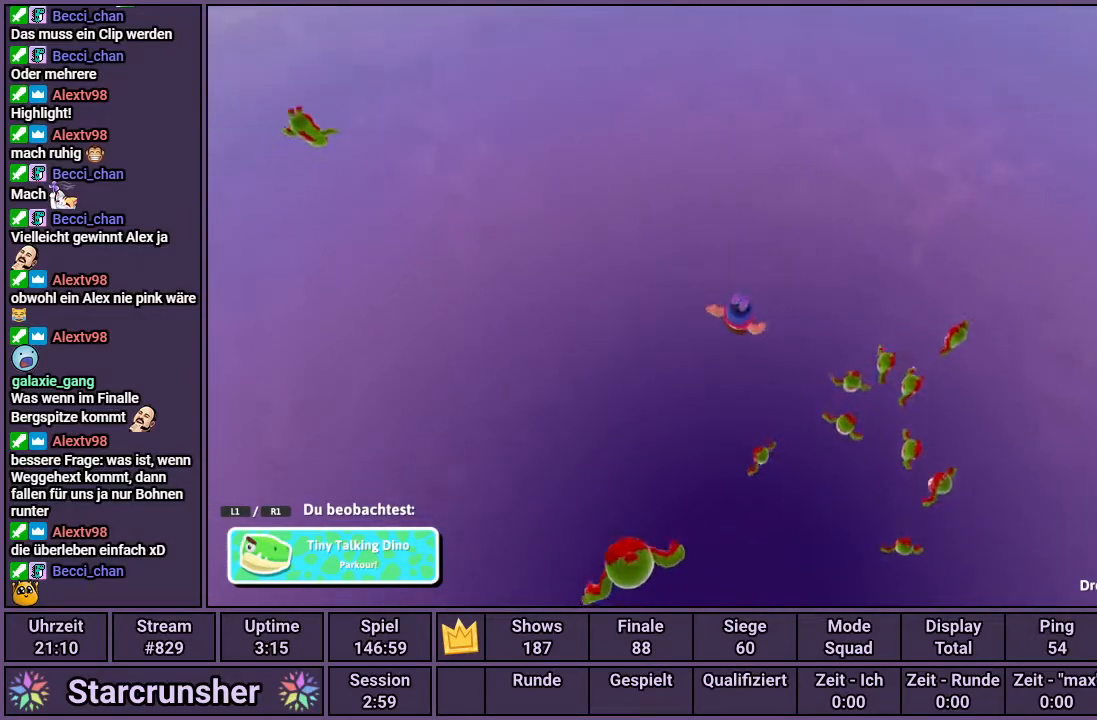
{"buttons": [], "left_stick": "center", "right_stick": "down-left", "events": []}
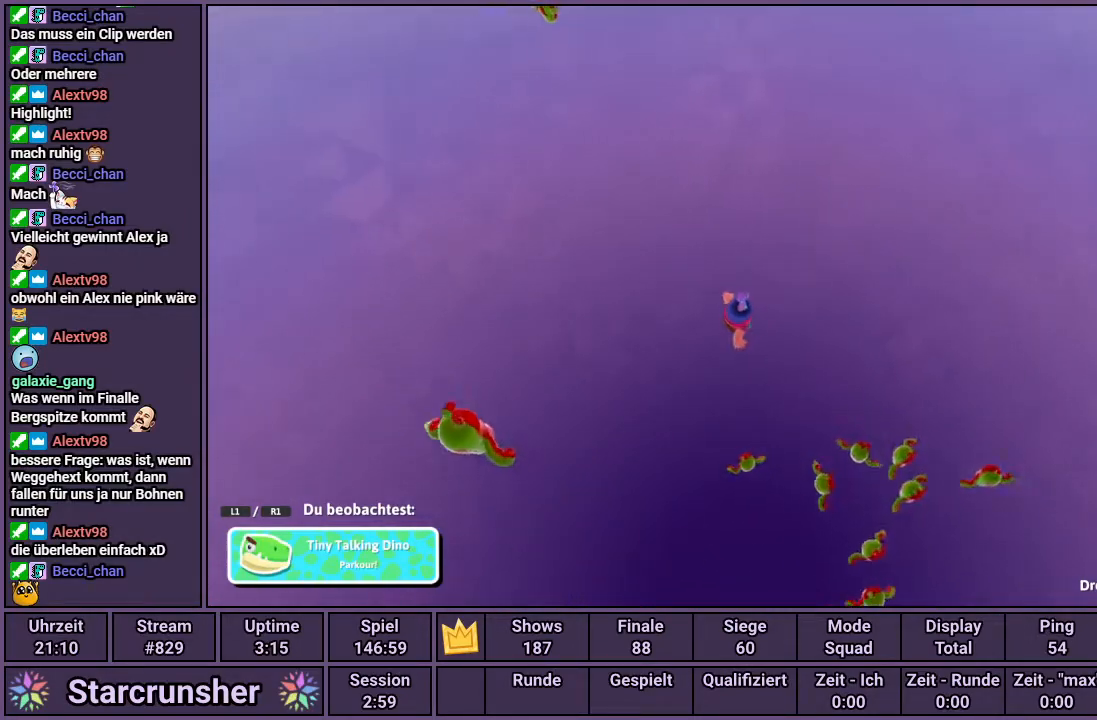
{"buttons": [], "left_stick": "center", "right_stick": "down-left", "events": []}
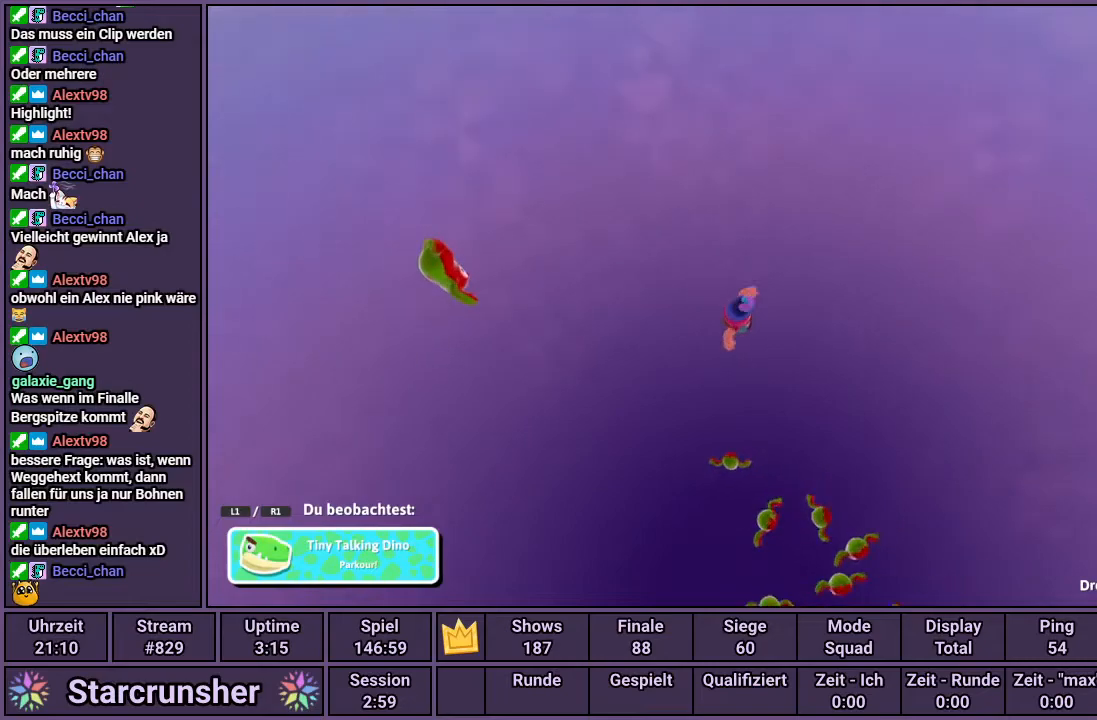
{"buttons": [], "left_stick": "center", "right_stick": "down-left", "events": []}
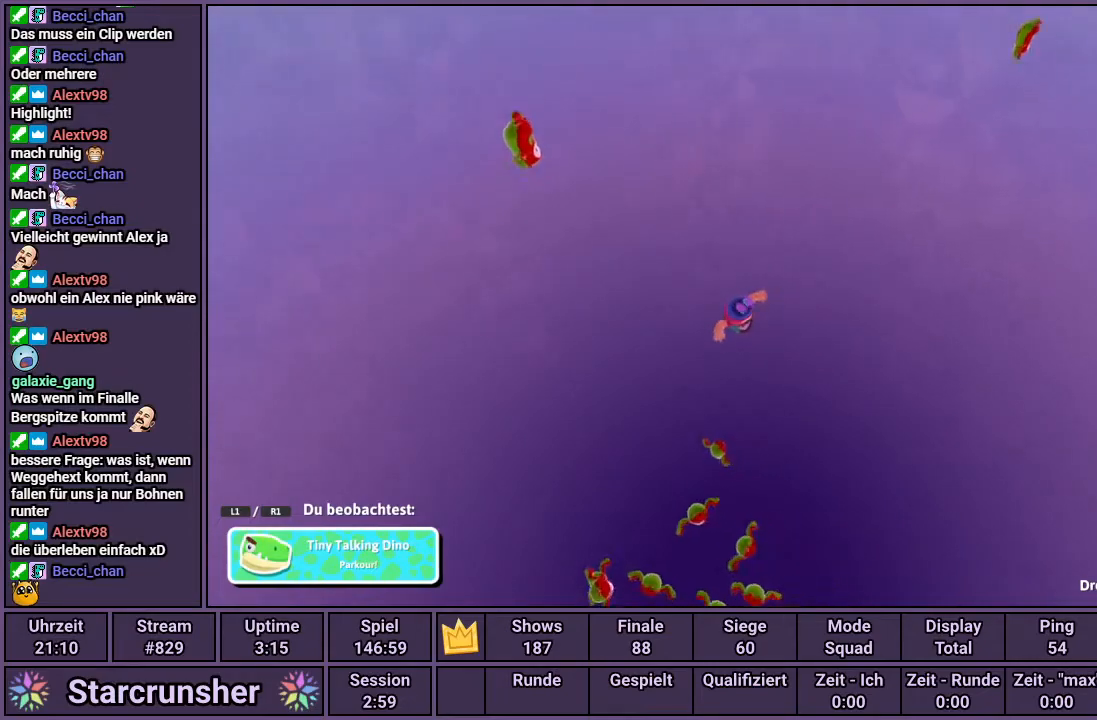
{"buttons": [], "left_stick": "center", "right_stick": "center", "events": [[317, "right_stick", "center"]]}